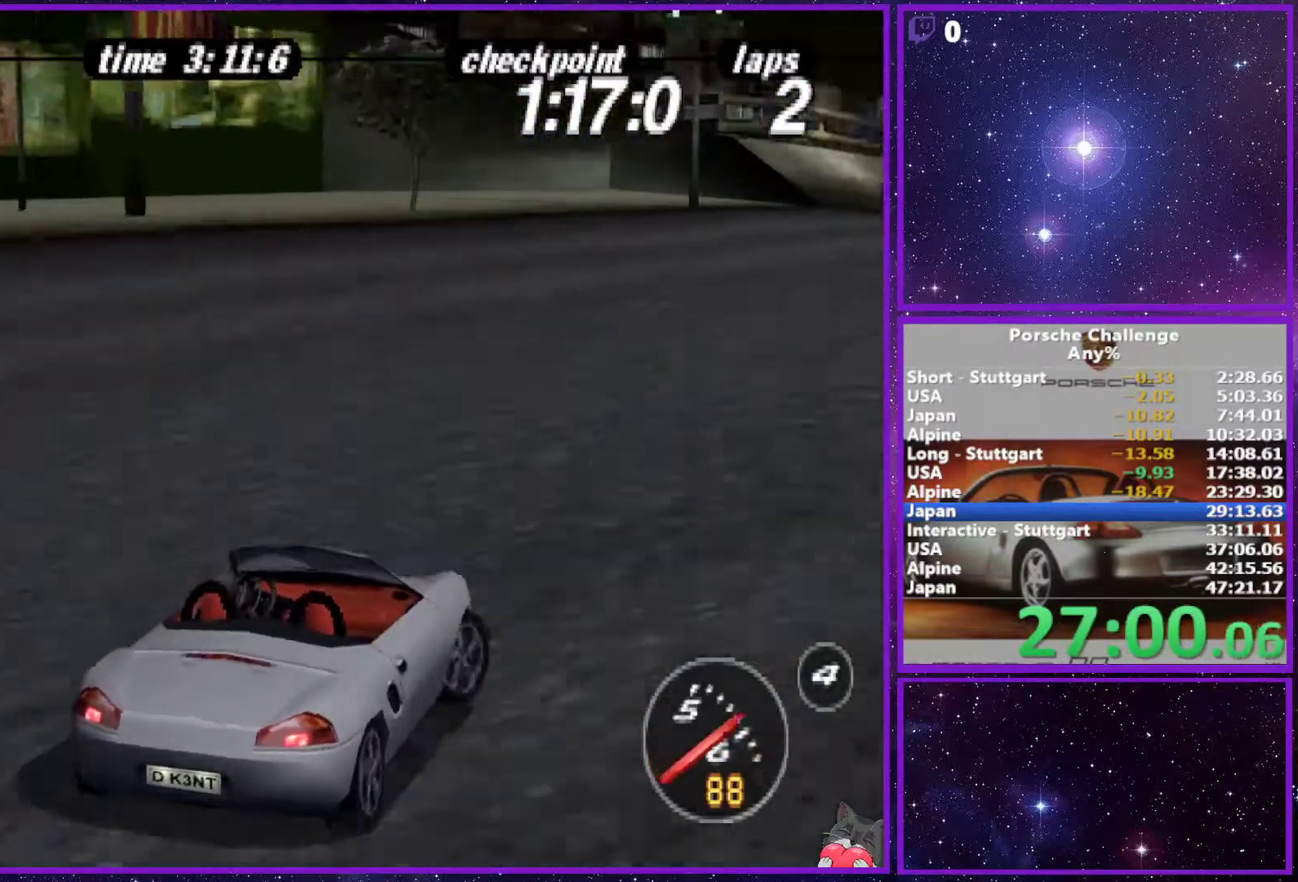
Gameplay with a controller (PlayStation layout); each line is a JSON object with the inputs held at the frame after it. "events" lists button and stick changes between this image and that frame as [ms after this image, input, new state], when the widget could be followed in between. Not read: L3.
{"buttons": [], "left_stick": "left", "right_stick": "center", "events": [[17, "right_stick", "center"], [250, "left_stick", "center"], [500, "left_stick", "left"]]}
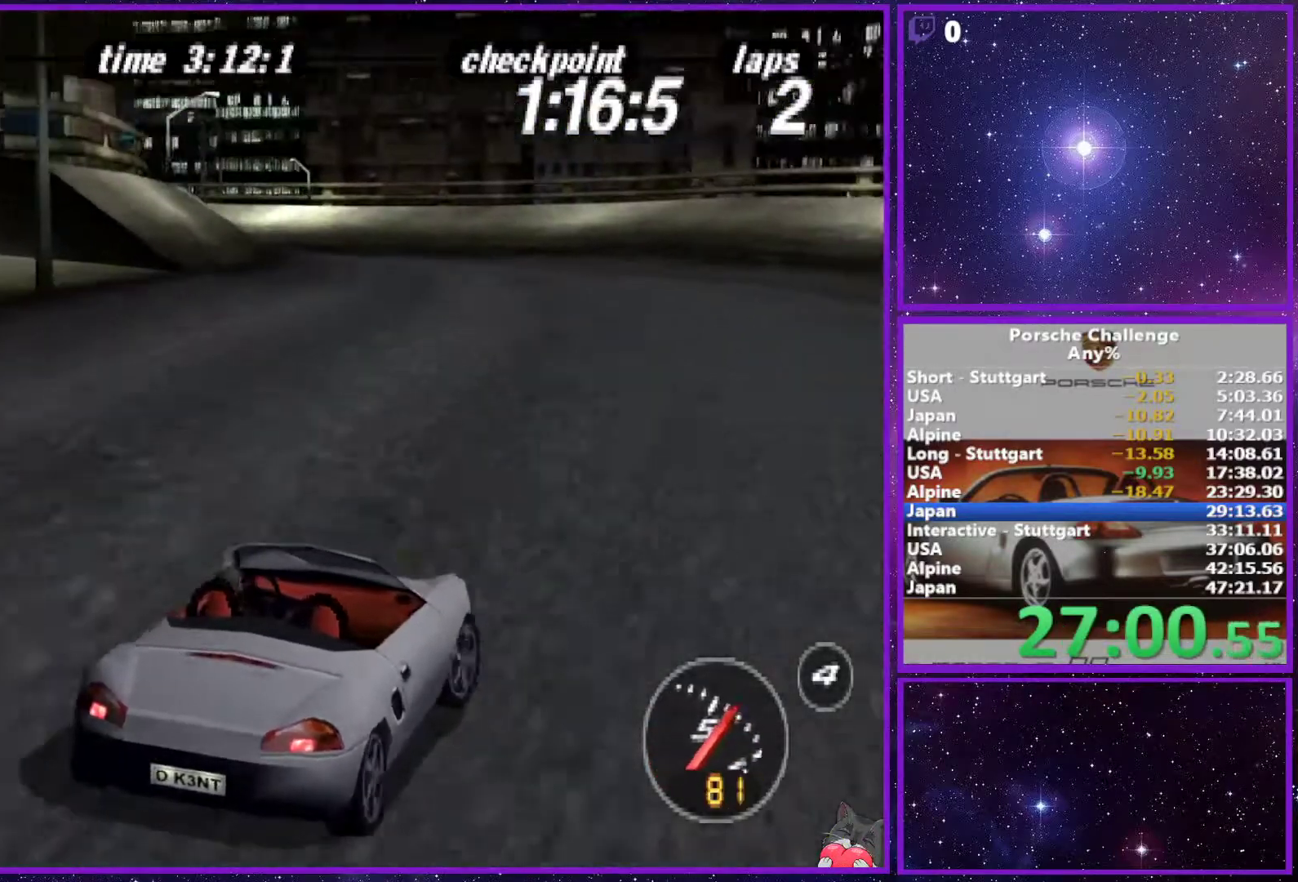
{"buttons": [], "left_stick": "left", "right_stick": "center", "events": [[200, "left_stick", "center"], [500, "left_stick", "left"]]}
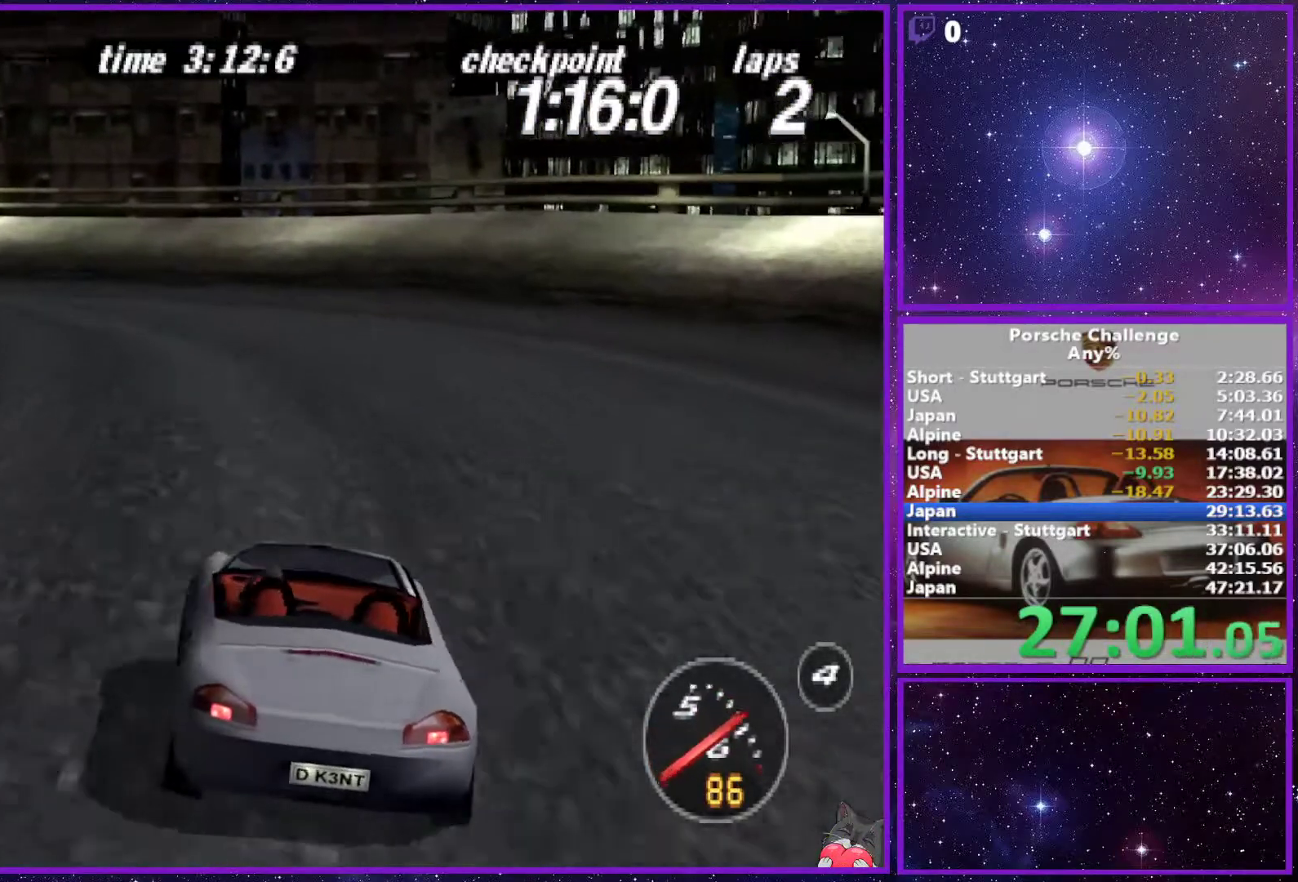
{"buttons": [], "left_stick": "left", "right_stick": "center", "events": [[267, "left_stick", "center"], [383, "left_stick", "left"]]}
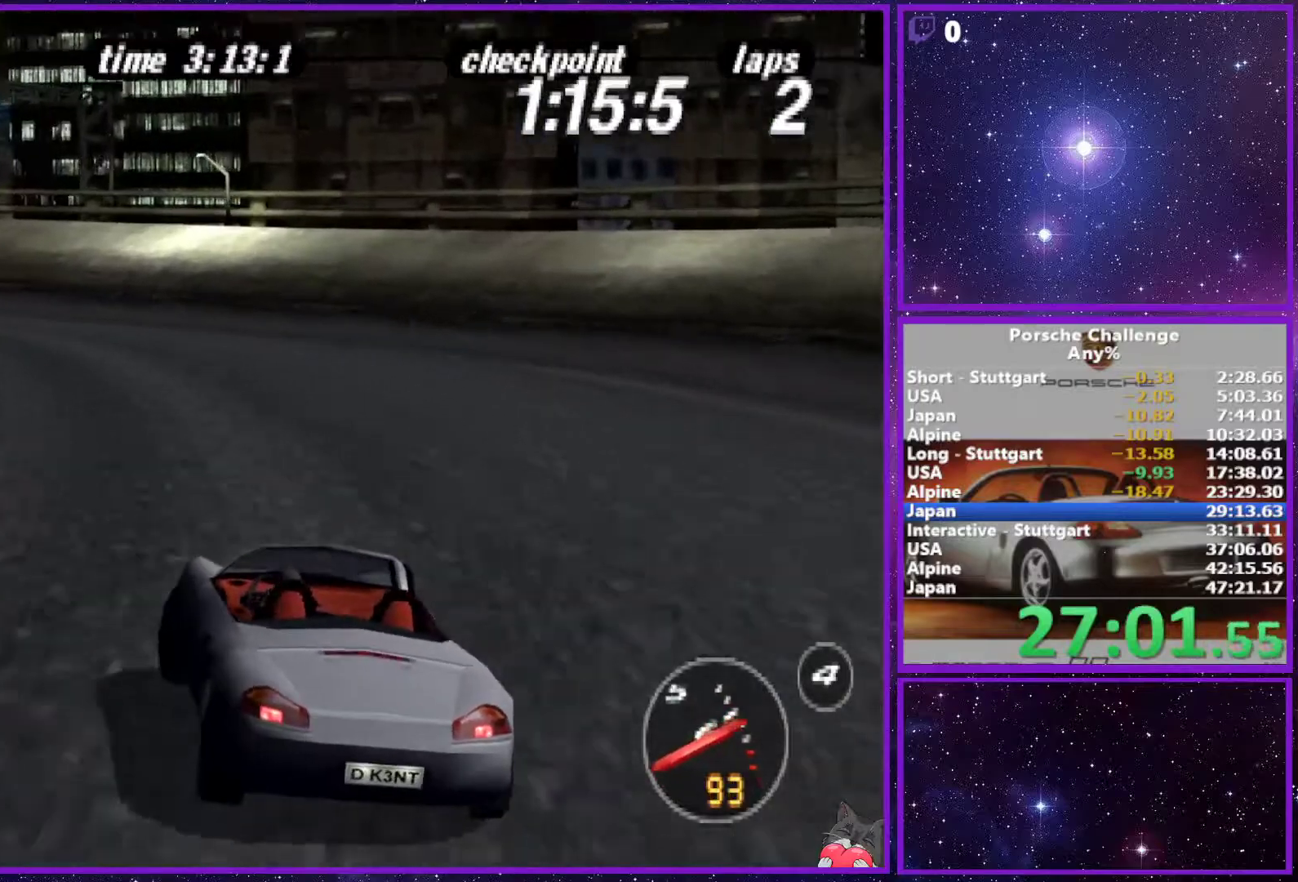
{"buttons": [], "left_stick": "left", "right_stick": "center", "events": []}
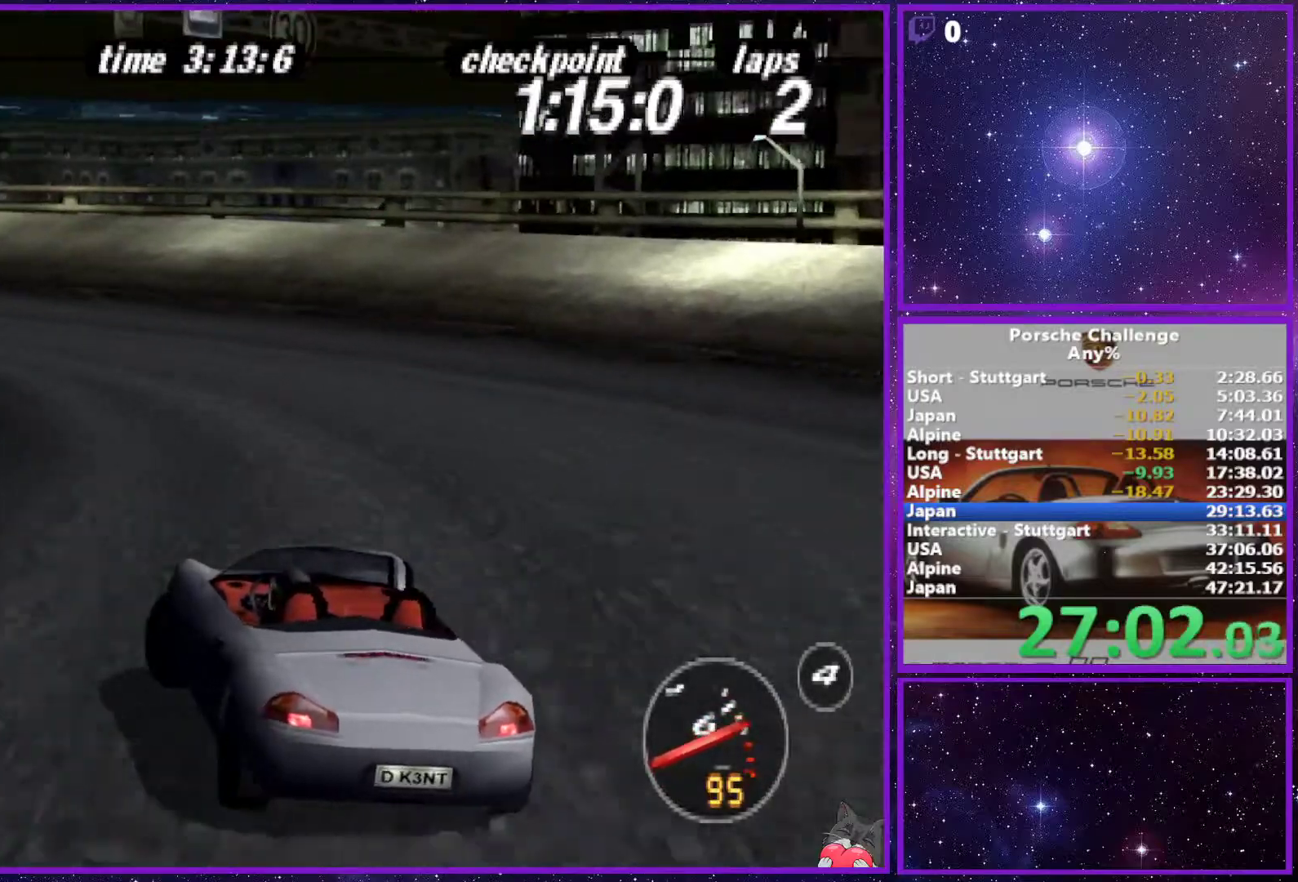
{"buttons": [], "left_stick": "center", "right_stick": "center", "events": [[17, "left_stick", "center"], [167, "left_stick", "left"], [333, "left_stick", "center"]]}
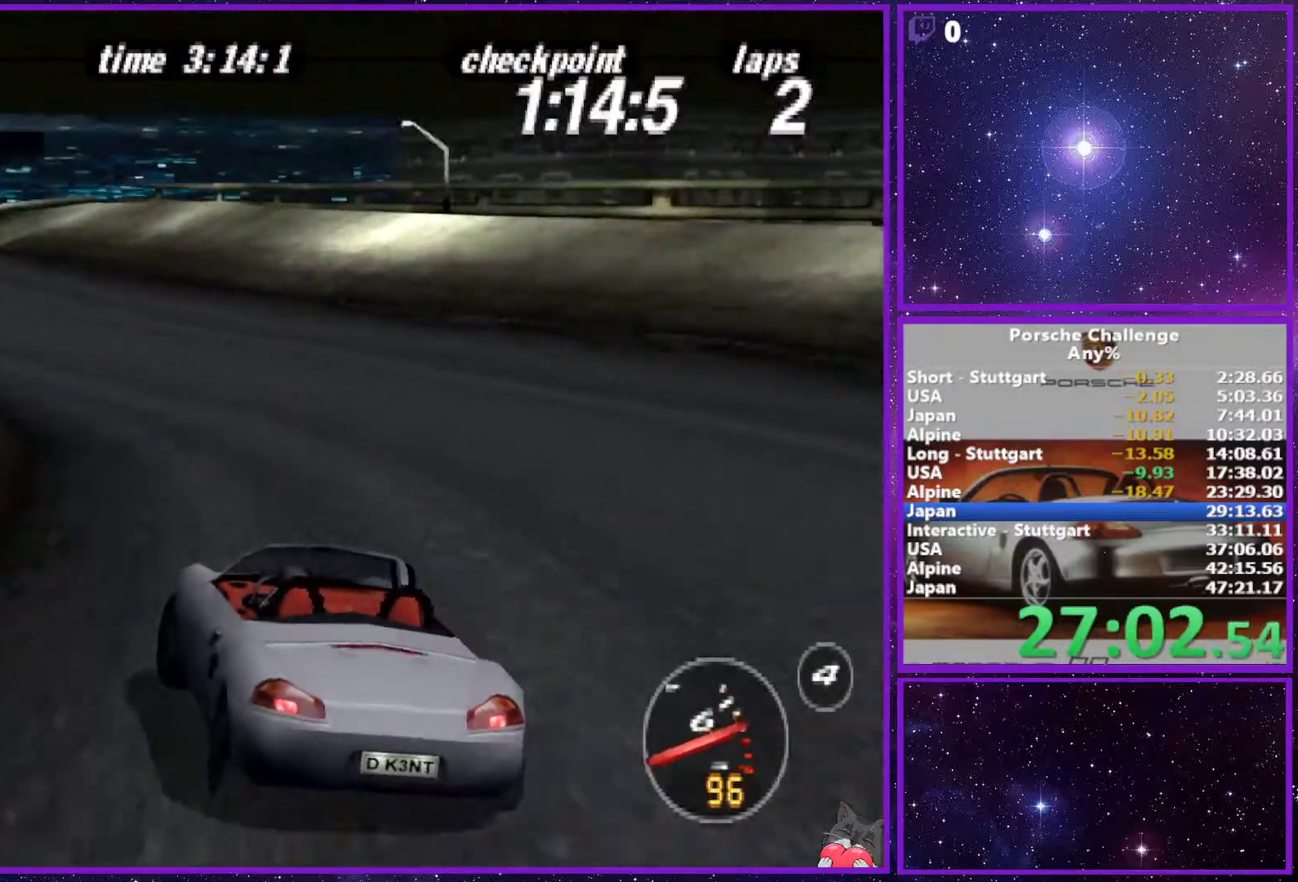
{"buttons": [], "left_stick": "center", "right_stick": "center", "events": [[117, "left_stick", "left"], [350, "left_stick", "center"]]}
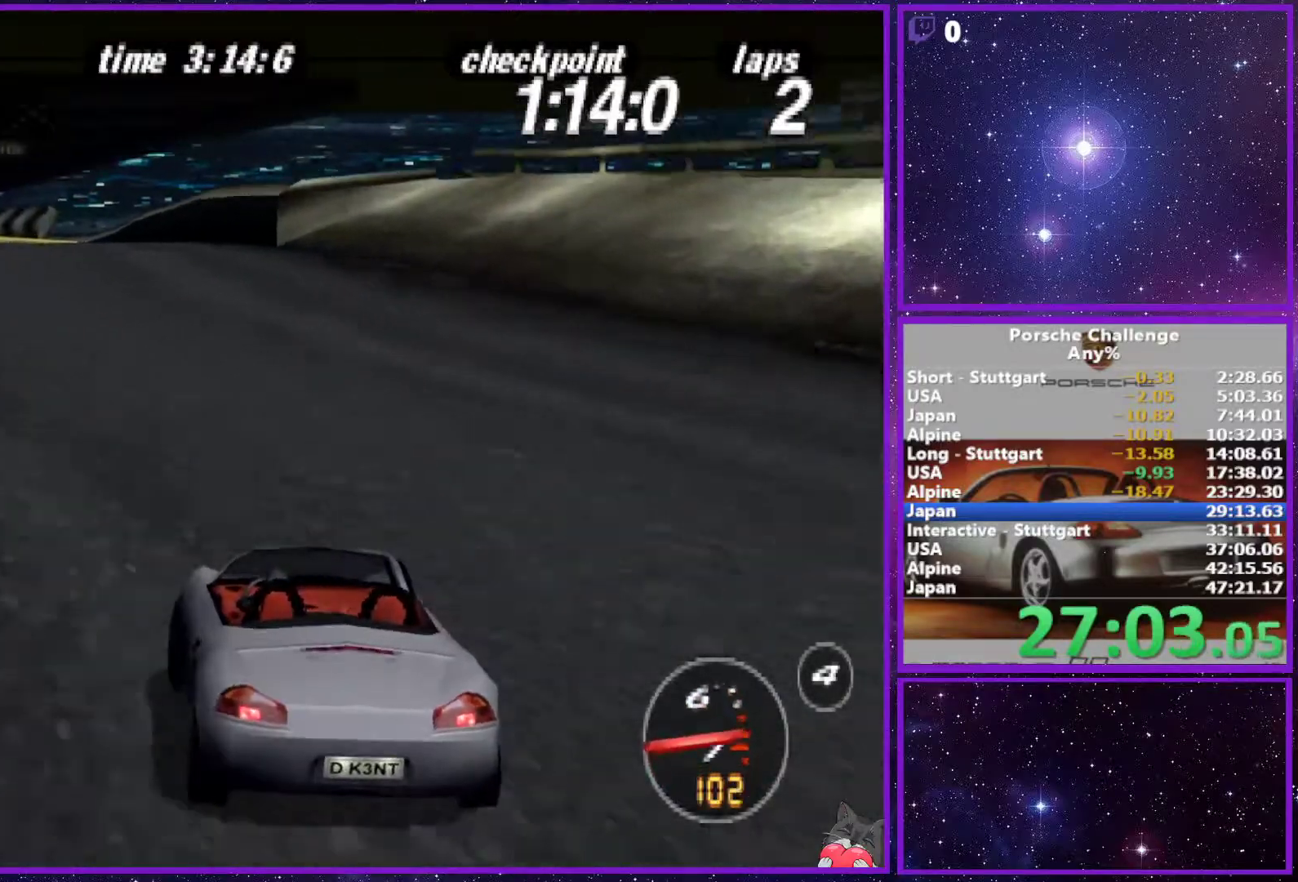
{"buttons": [], "left_stick": "left", "right_stick": "down-left", "events": [[33, "left_stick", "left"], [133, "right_stick", "down"], [200, "right_stick", "down-left"]]}
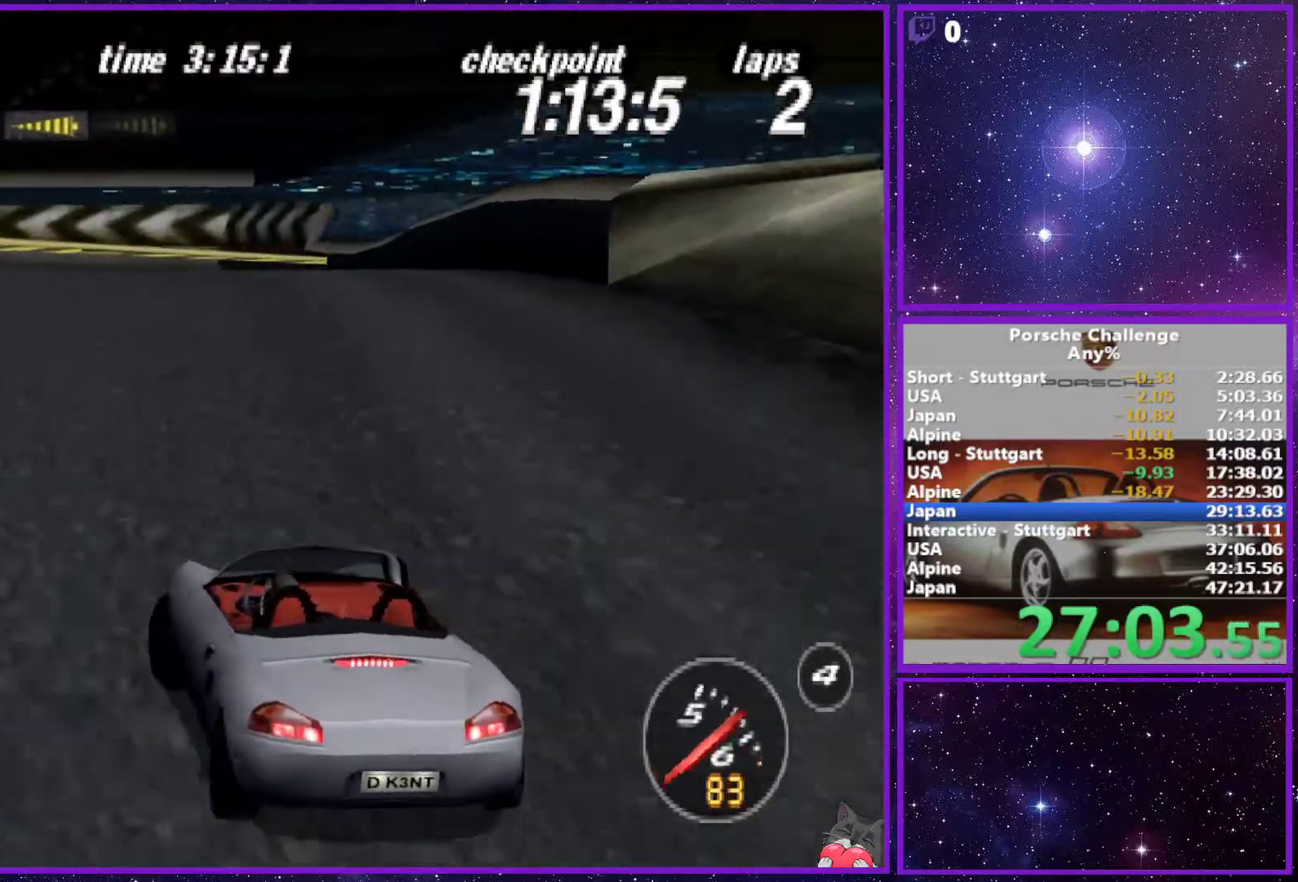
{"buttons": [], "left_stick": "left", "right_stick": "down-left", "events": [[67, "R2", "down"], [200, "R2", "up"], [367, "right_stick", "left"], [500, "right_stick", "down-left"]]}
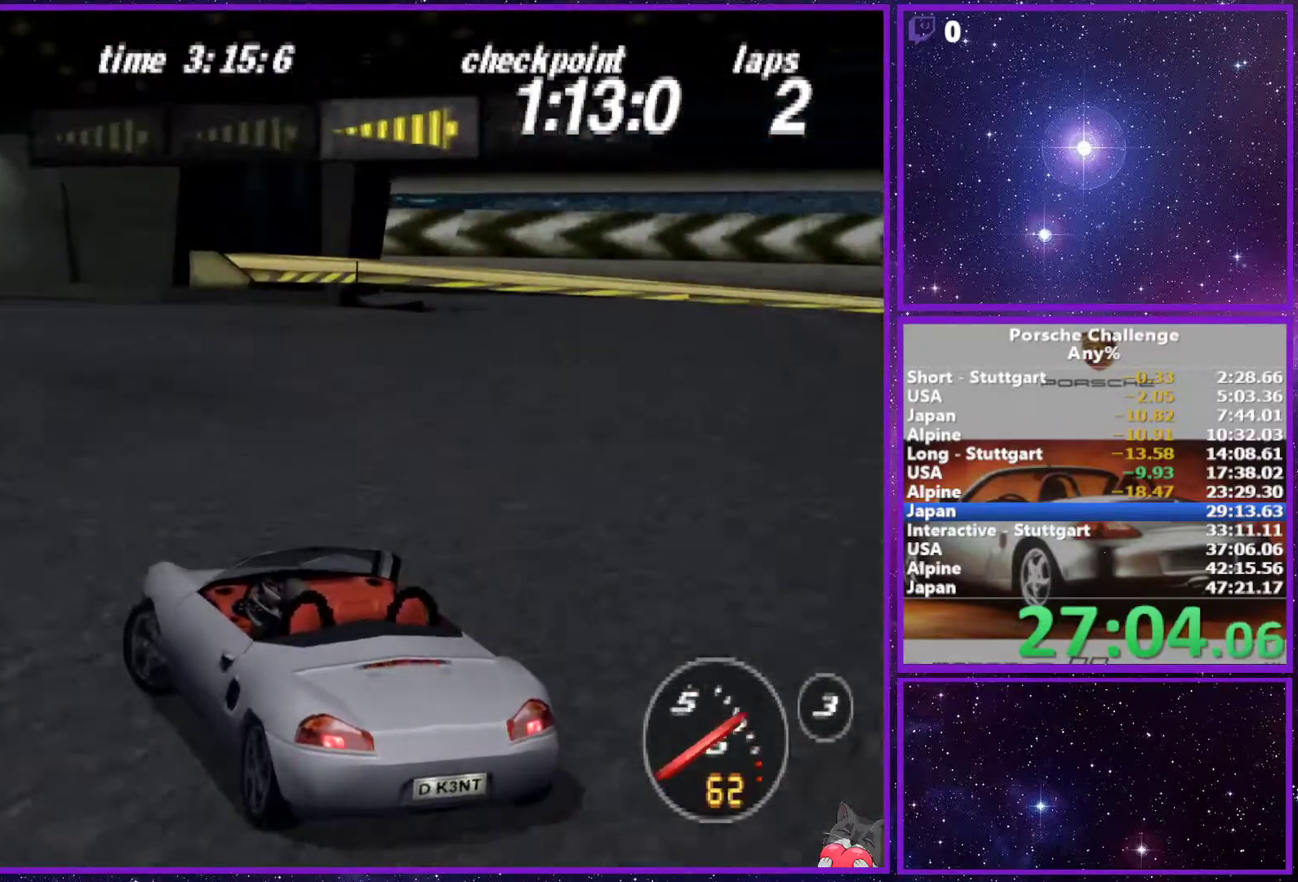
{"buttons": [], "left_stick": "center", "right_stick": "center", "events": [[100, "right_stick", "center"], [183, "left_stick", "center"]]}
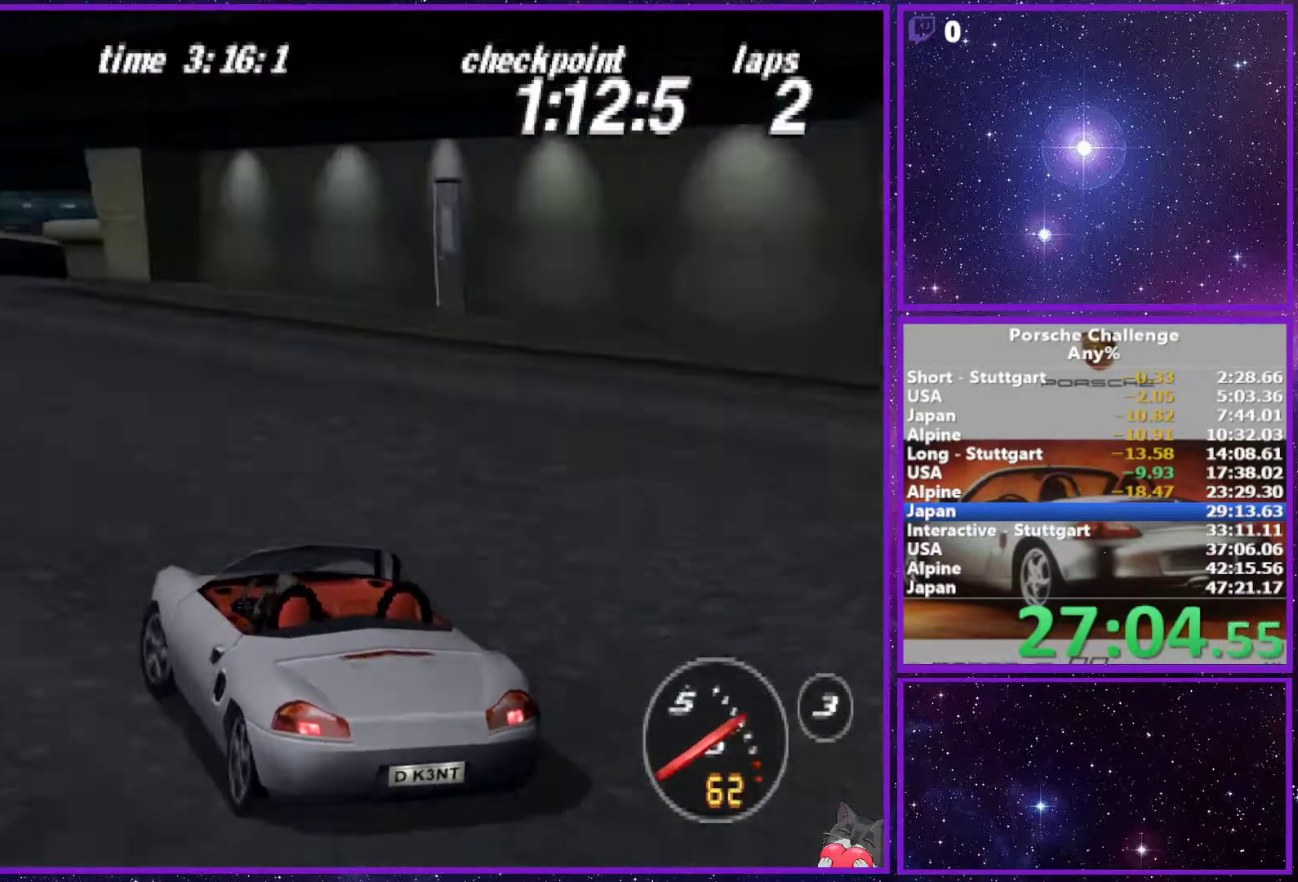
{"buttons": [], "left_stick": "center", "right_stick": "center", "events": []}
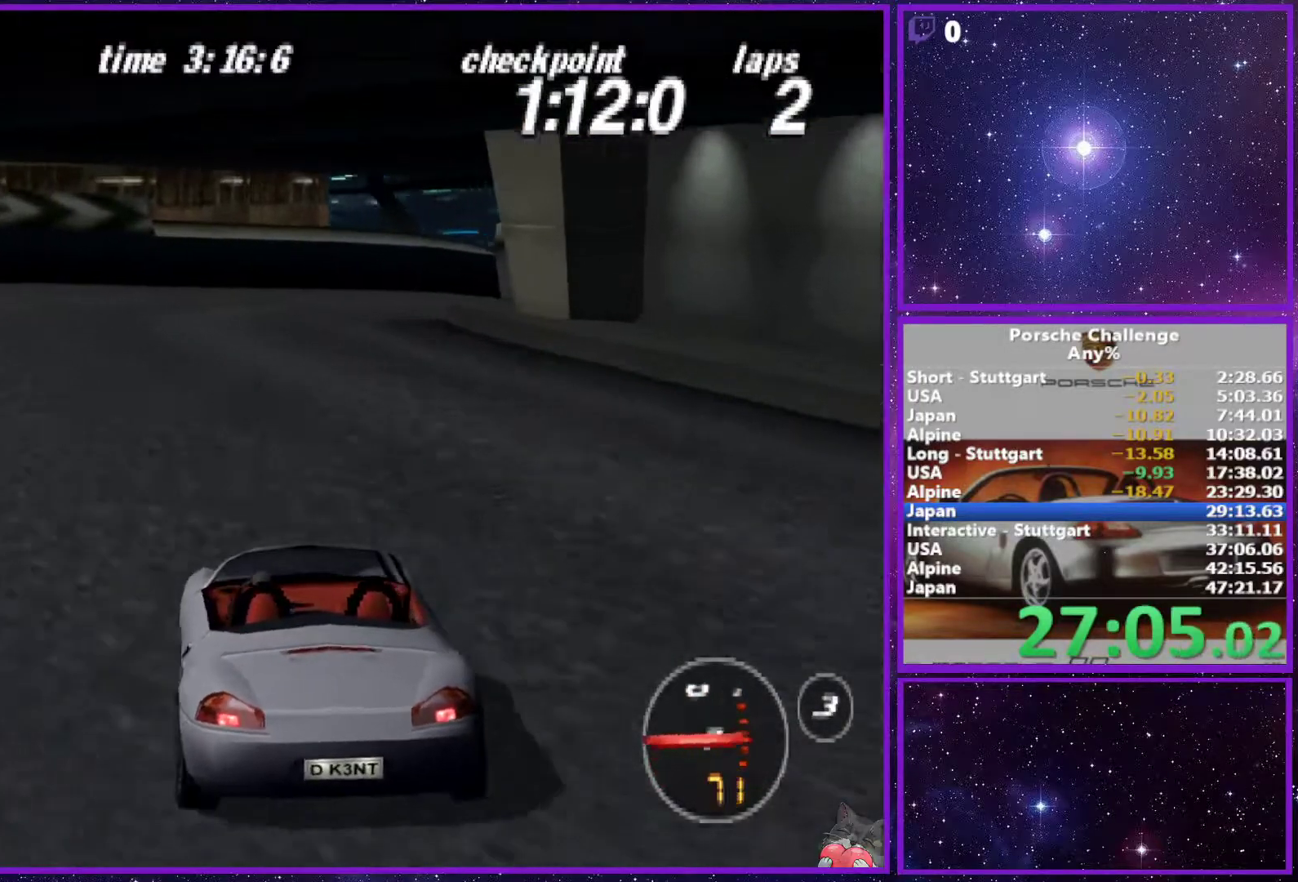
{"buttons": [], "left_stick": "right", "right_stick": "center", "events": [[167, "left_stick", "right"], [183, "R1", "down"], [300, "R1", "up"]]}
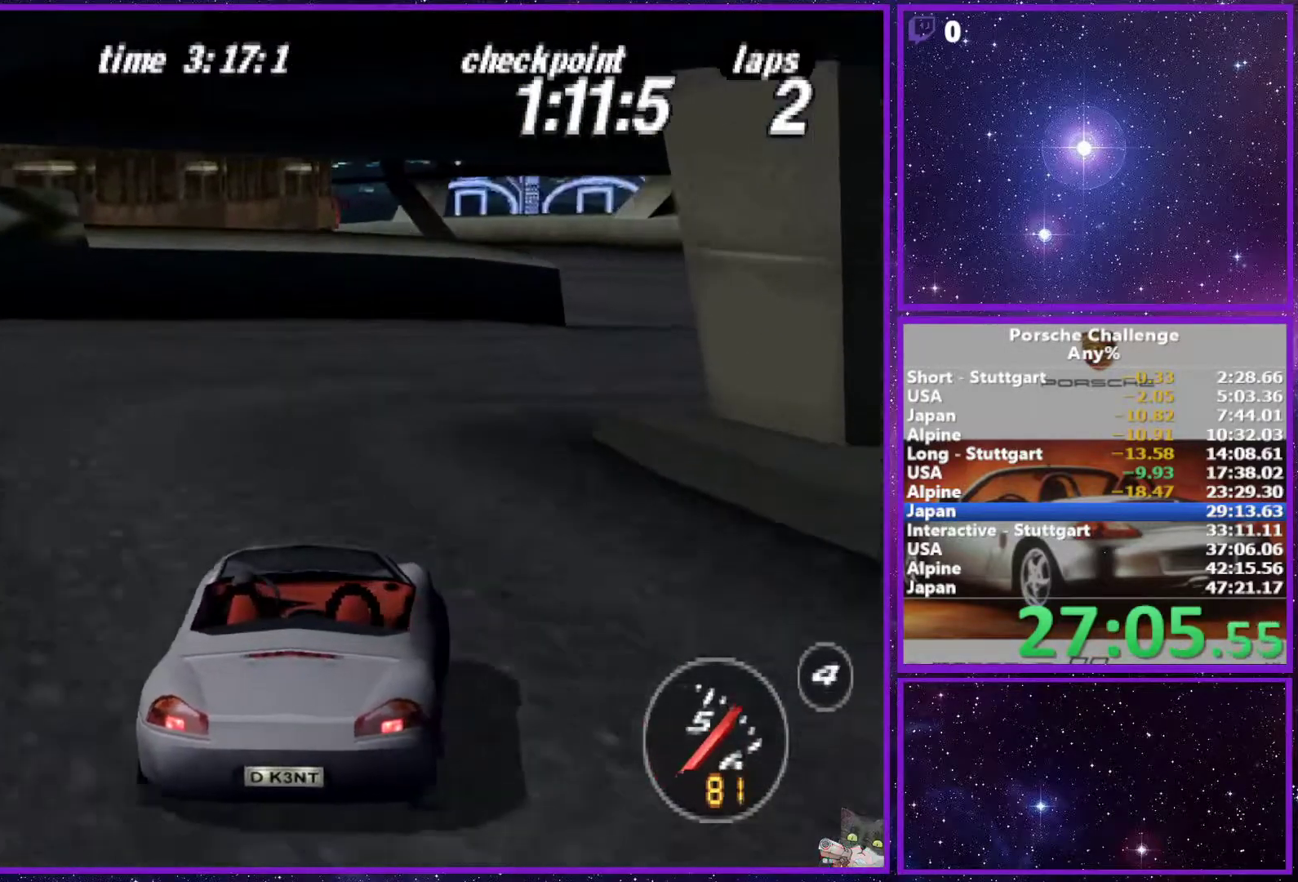
{"buttons": [], "left_stick": "left", "right_stick": "center", "events": [[200, "left_stick", "center"], [500, "left_stick", "left"]]}
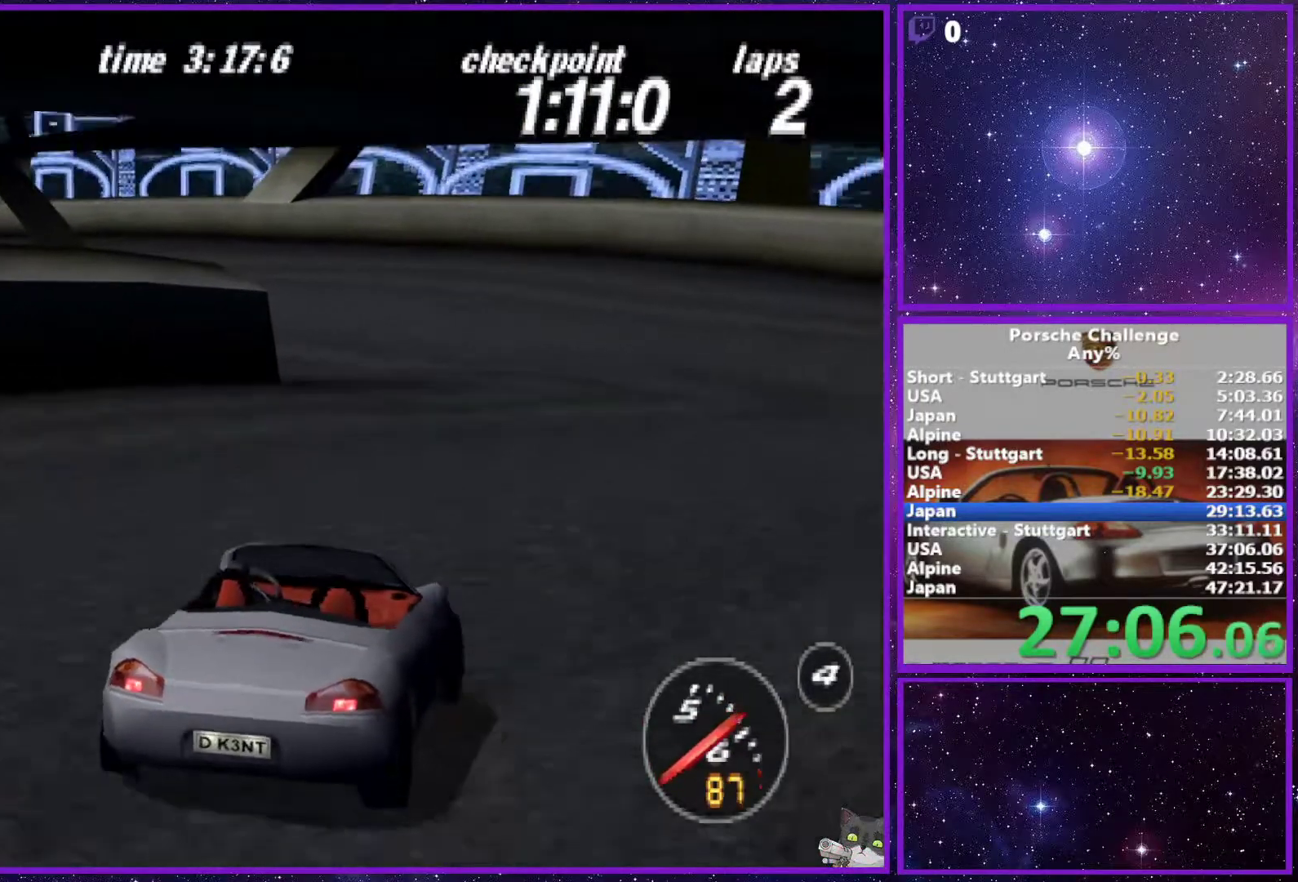
{"buttons": [], "left_stick": "left", "right_stick": "down", "events": [[133, "right_stick", "down"]]}
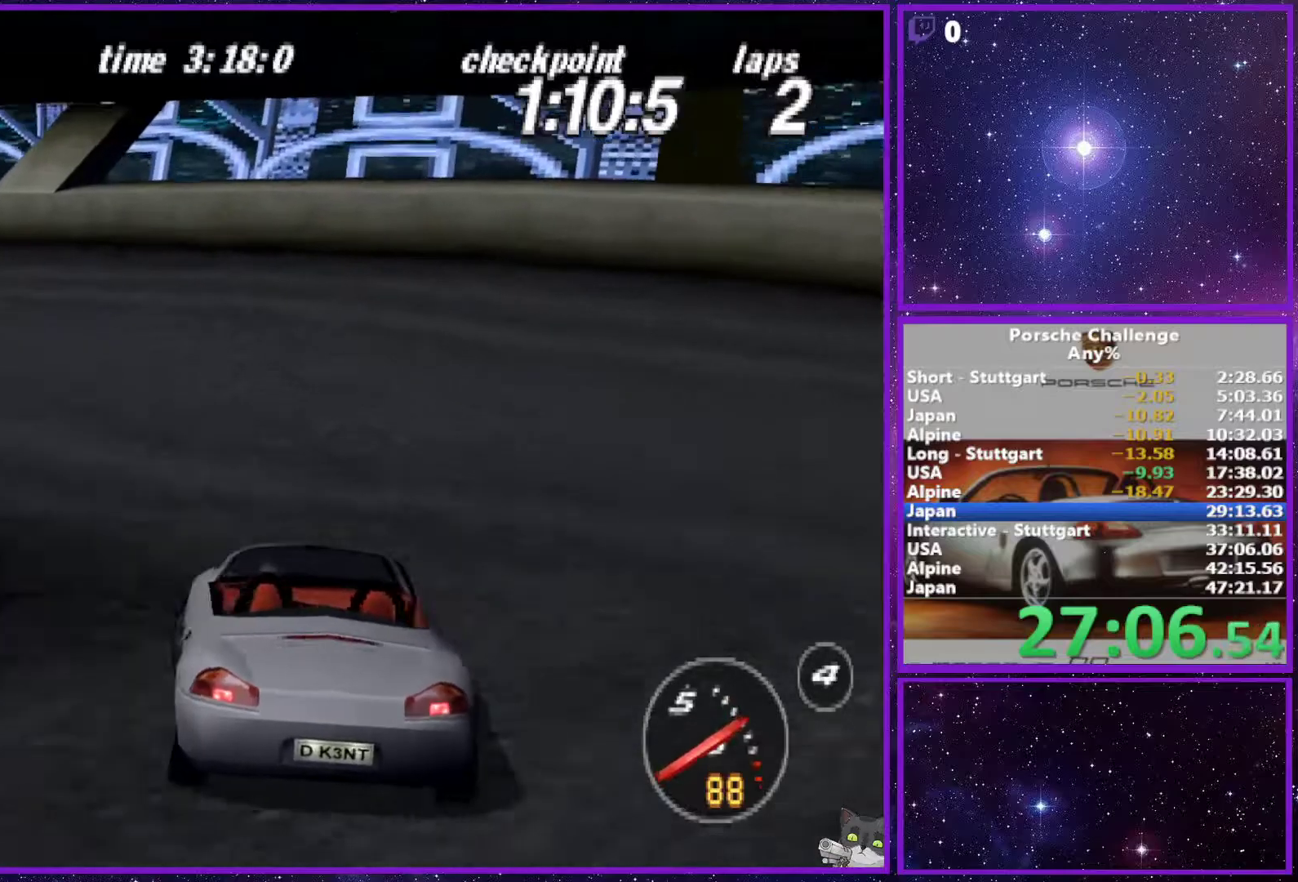
{"buttons": [], "left_stick": "left", "right_stick": "center", "events": [[283, "right_stick", "center"]]}
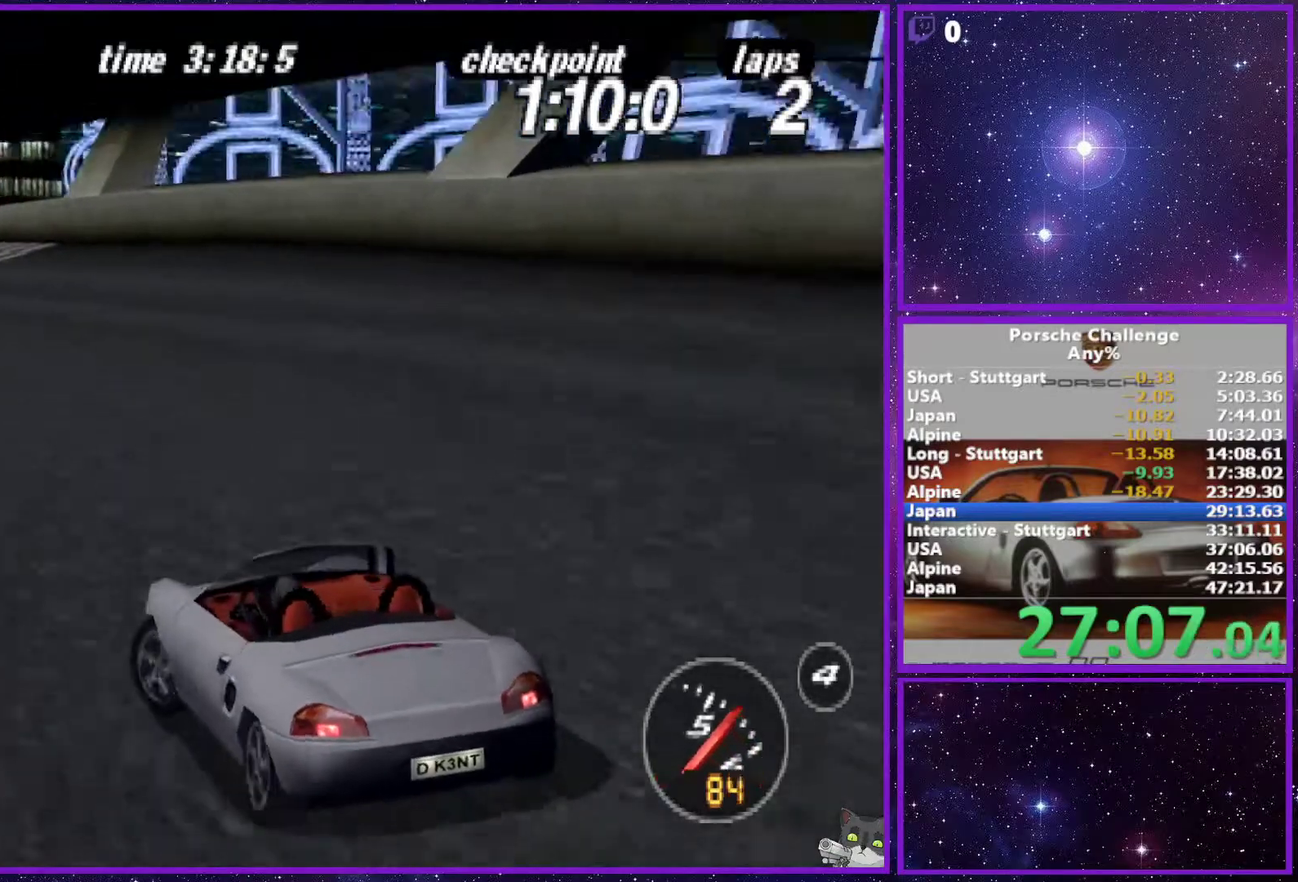
{"buttons": [], "left_stick": "center", "right_stick": "center", "events": [[17, "left_stick", "center"], [267, "left_stick", "right"], [450, "left_stick", "center"]]}
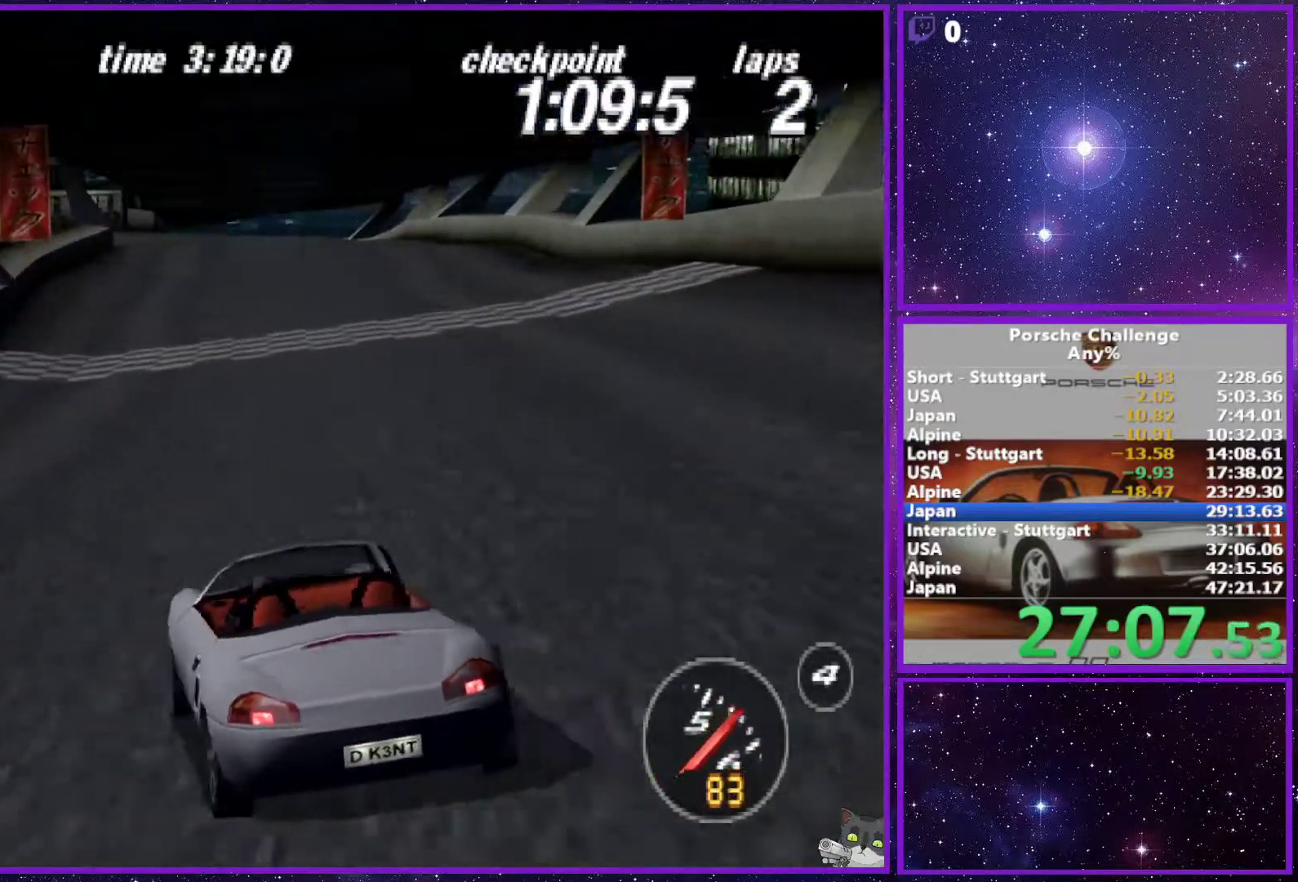
{"buttons": [], "left_stick": "center", "right_stick": "center", "events": []}
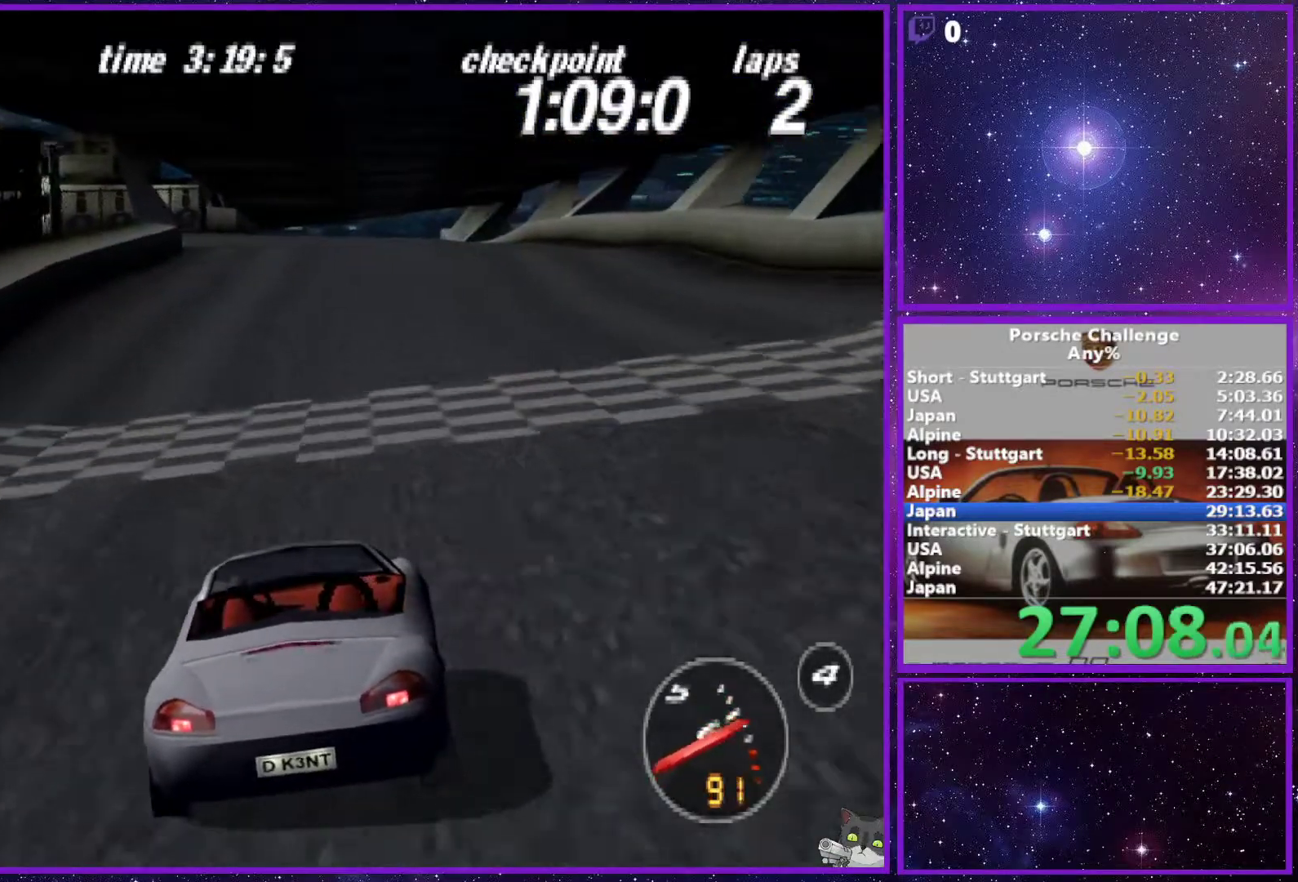
{"buttons": [], "left_stick": "center", "right_stick": "center", "events": []}
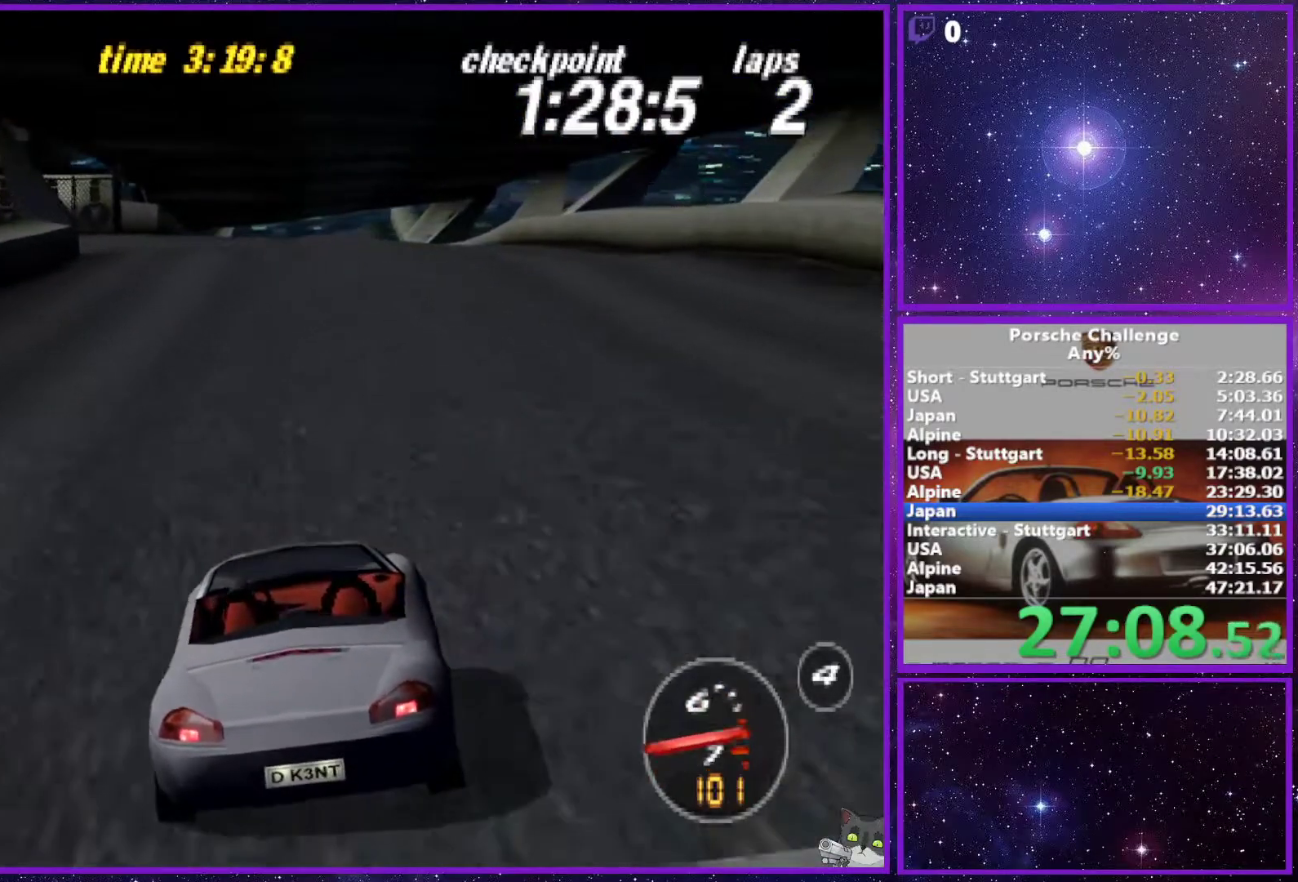
{"buttons": [], "left_stick": "center", "right_stick": "center", "events": []}
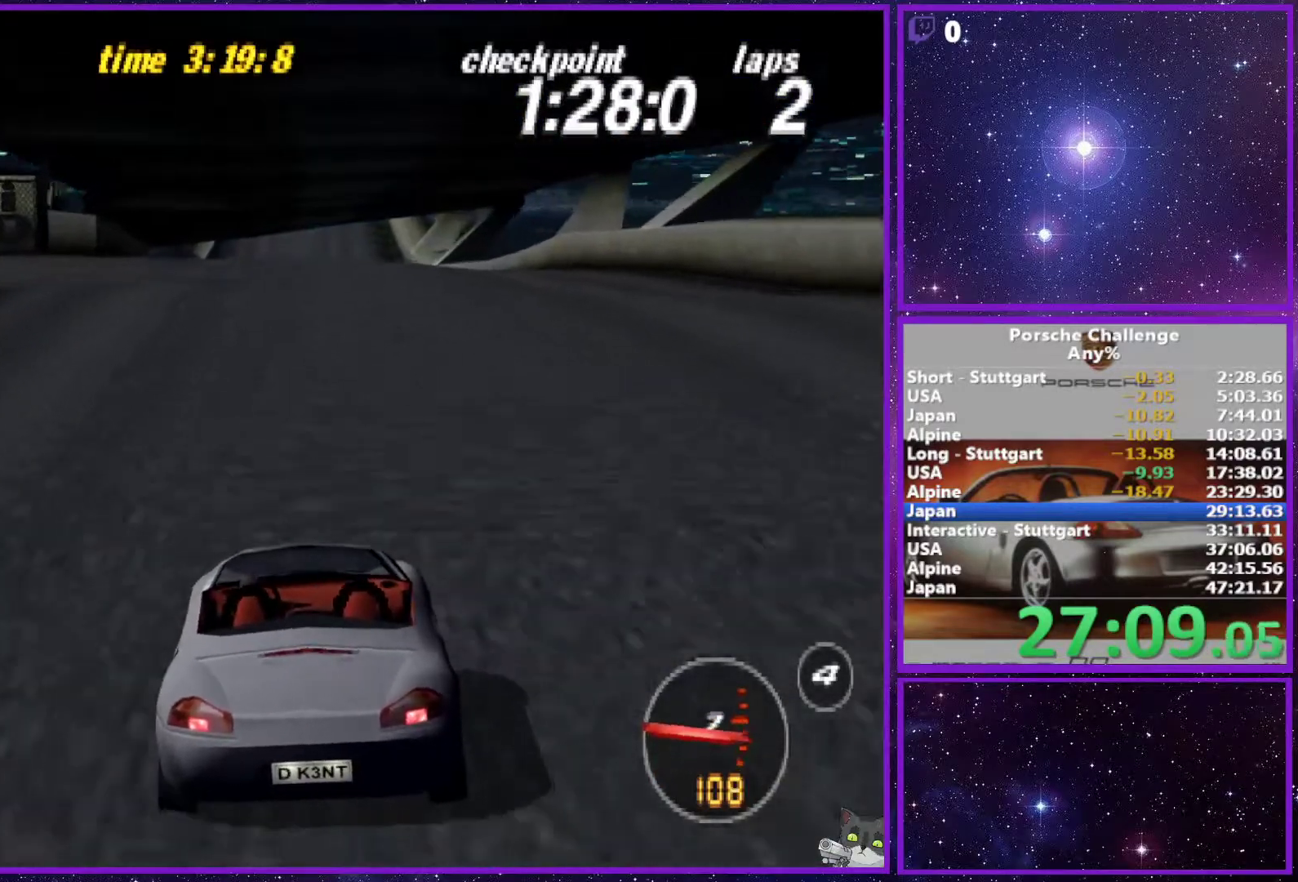
{"buttons": [], "left_stick": "center", "right_stick": "center", "events": [[50, "R1", "down"], [167, "R1", "up"]]}
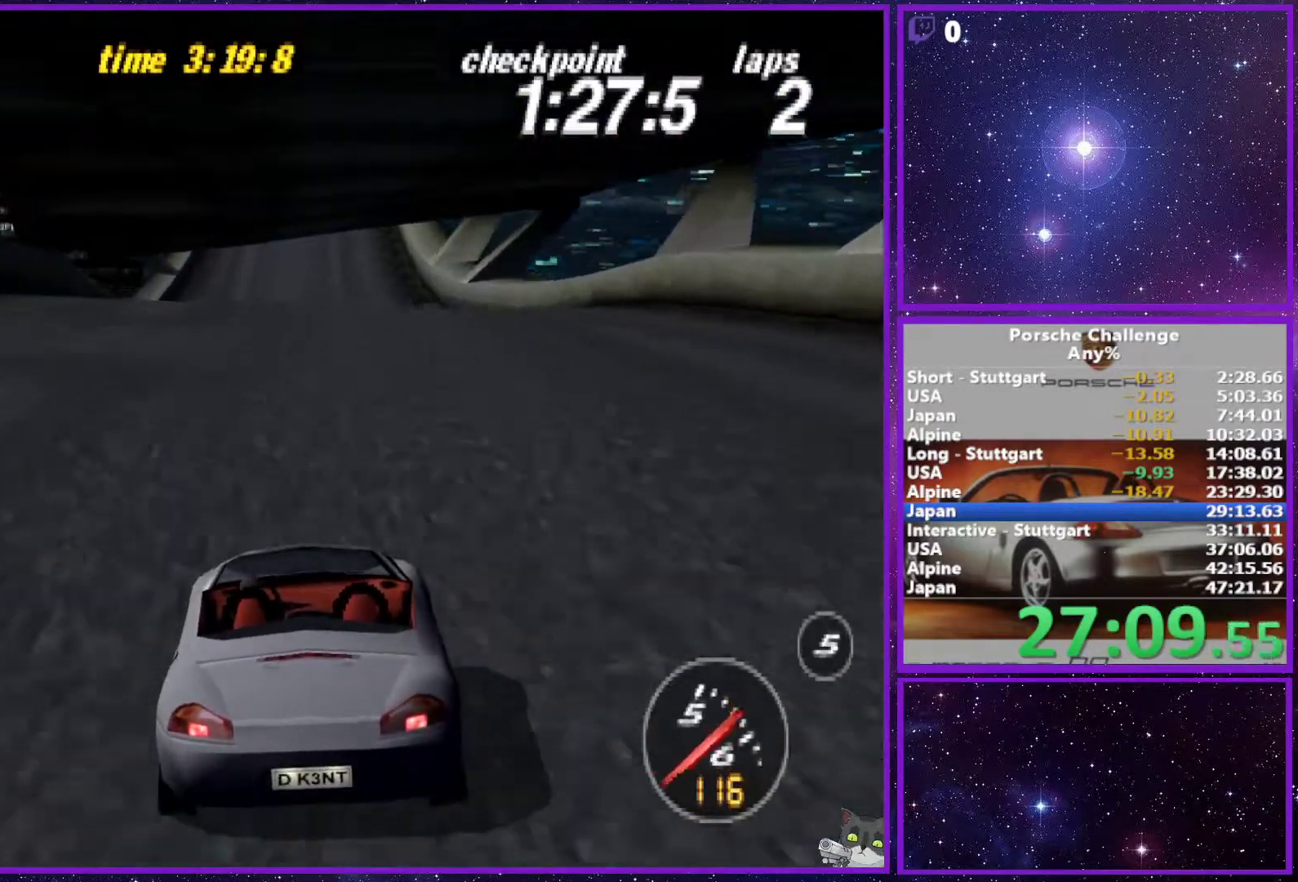
{"buttons": [], "left_stick": "center", "right_stick": "center", "events": []}
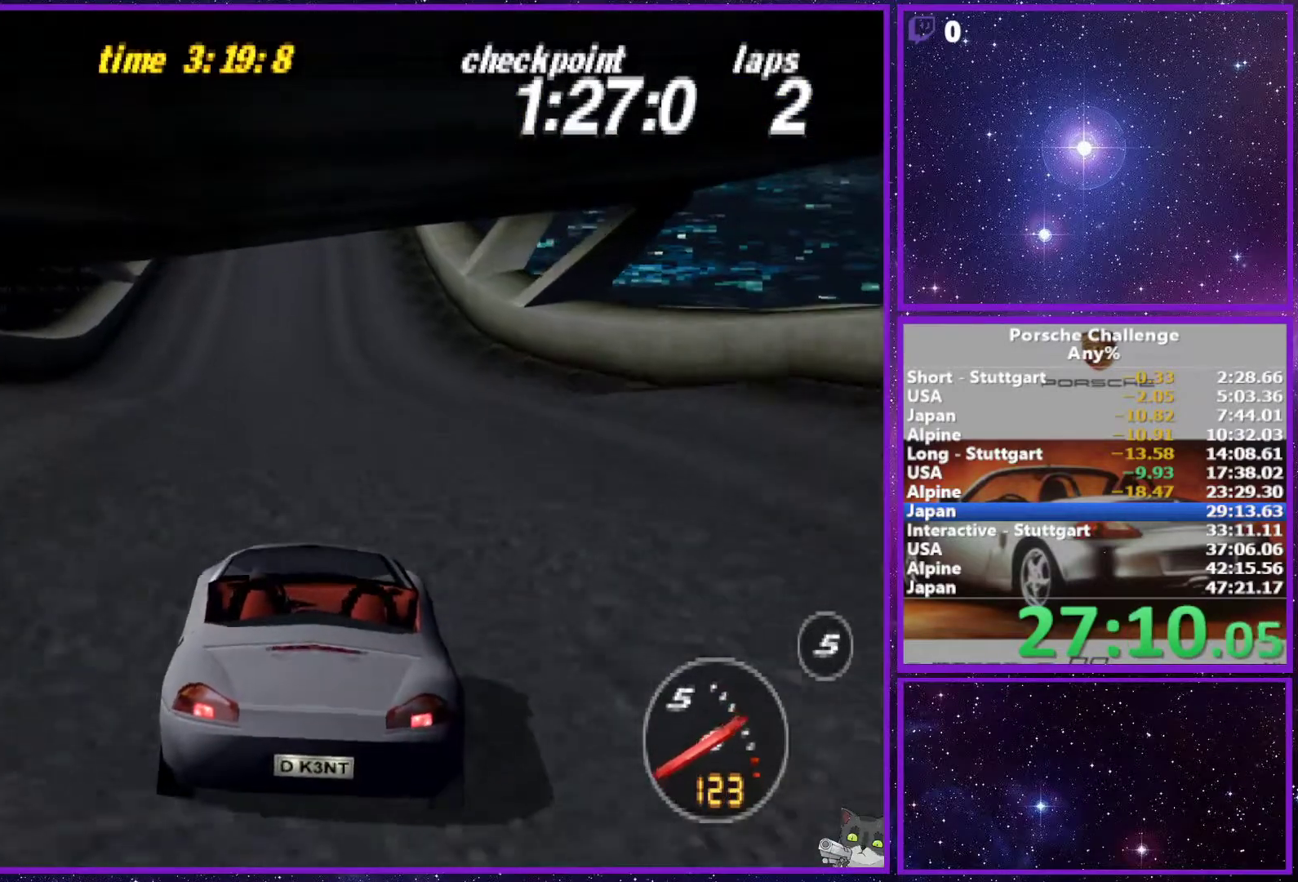
{"buttons": [], "left_stick": "center", "right_stick": "center", "events": []}
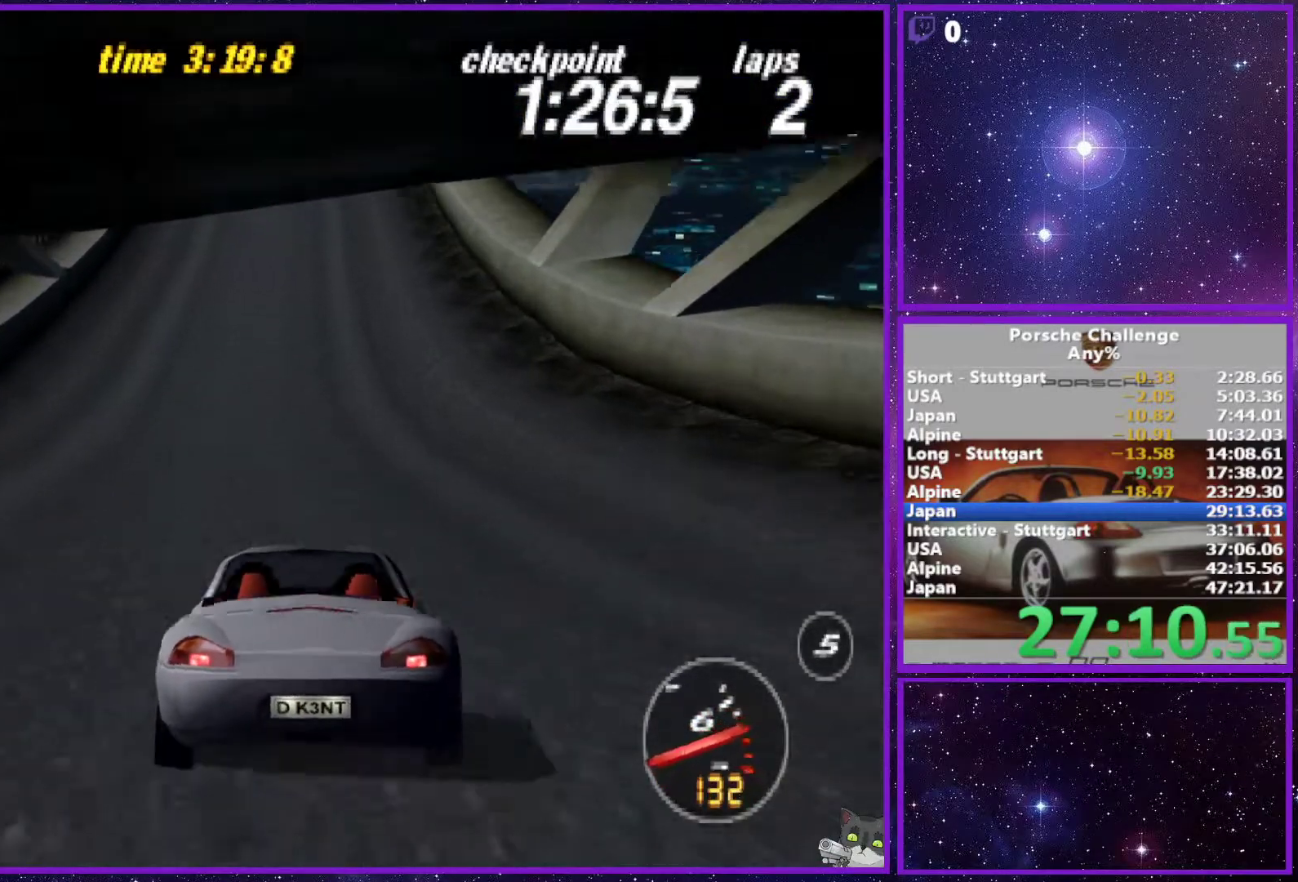
{"buttons": [], "left_stick": "center", "right_stick": "center", "events": []}
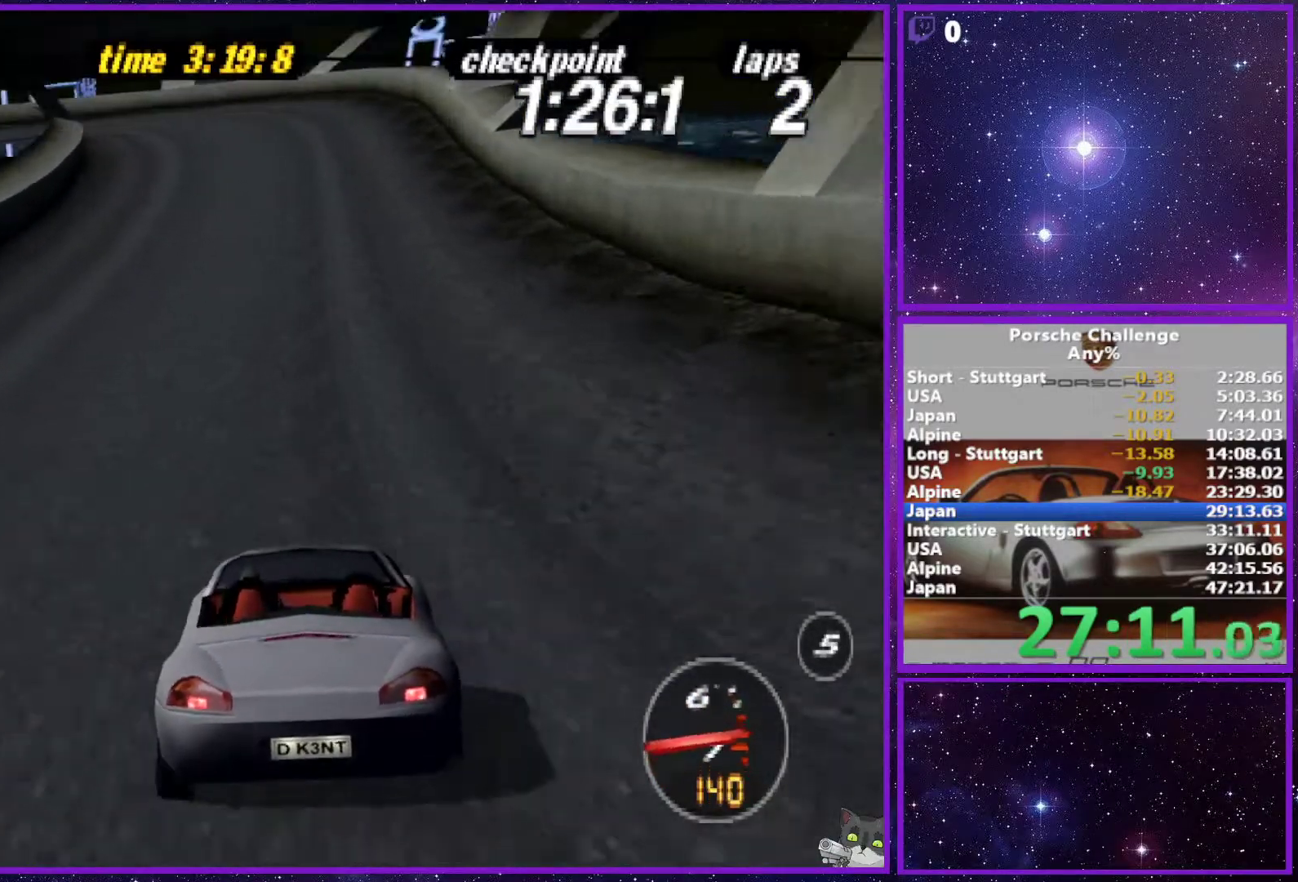
{"buttons": [], "left_stick": "center", "right_stick": "center", "events": []}
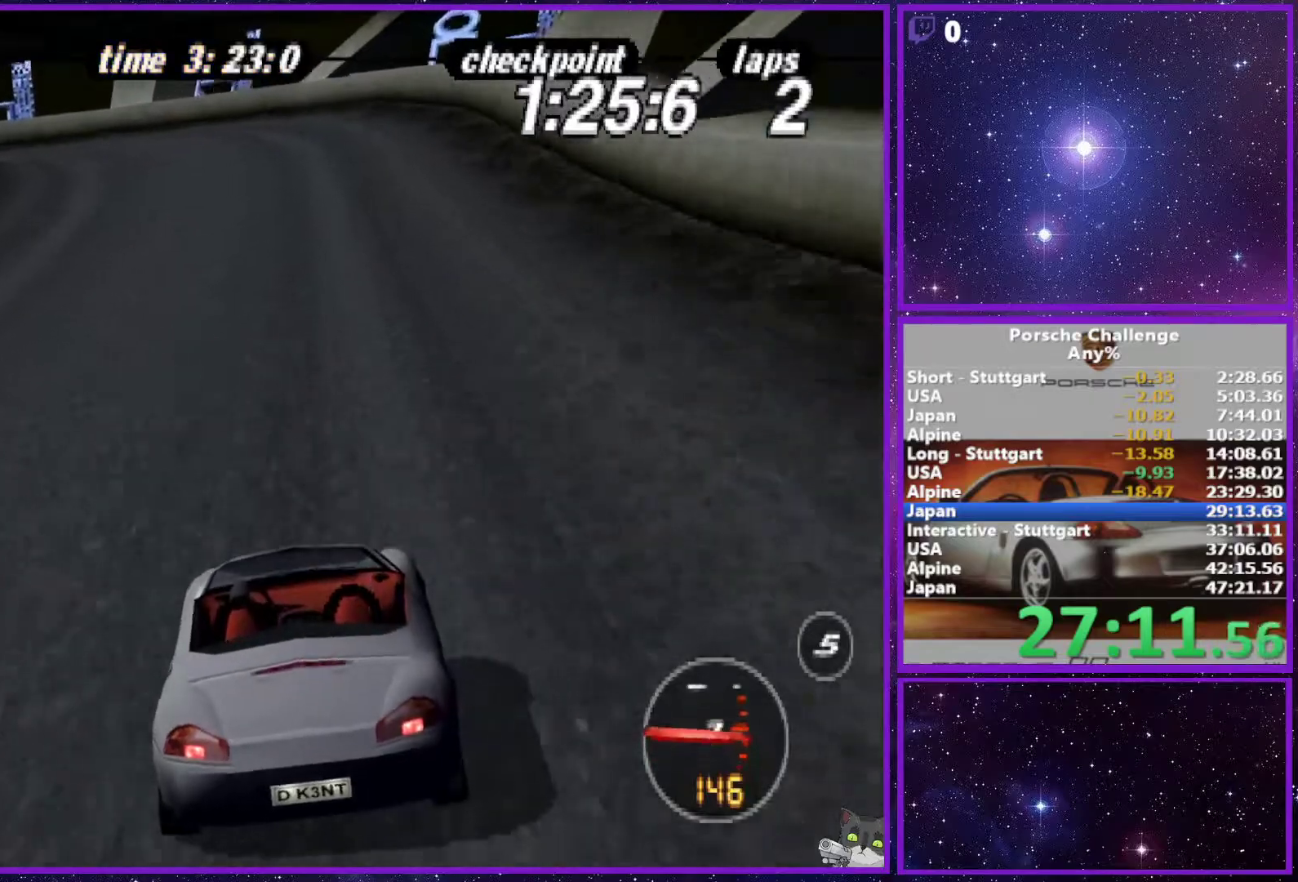
{"buttons": [], "left_stick": "left", "right_stick": "down", "events": [[83, "left_stick", "left"], [450, "right_stick", "down"]]}
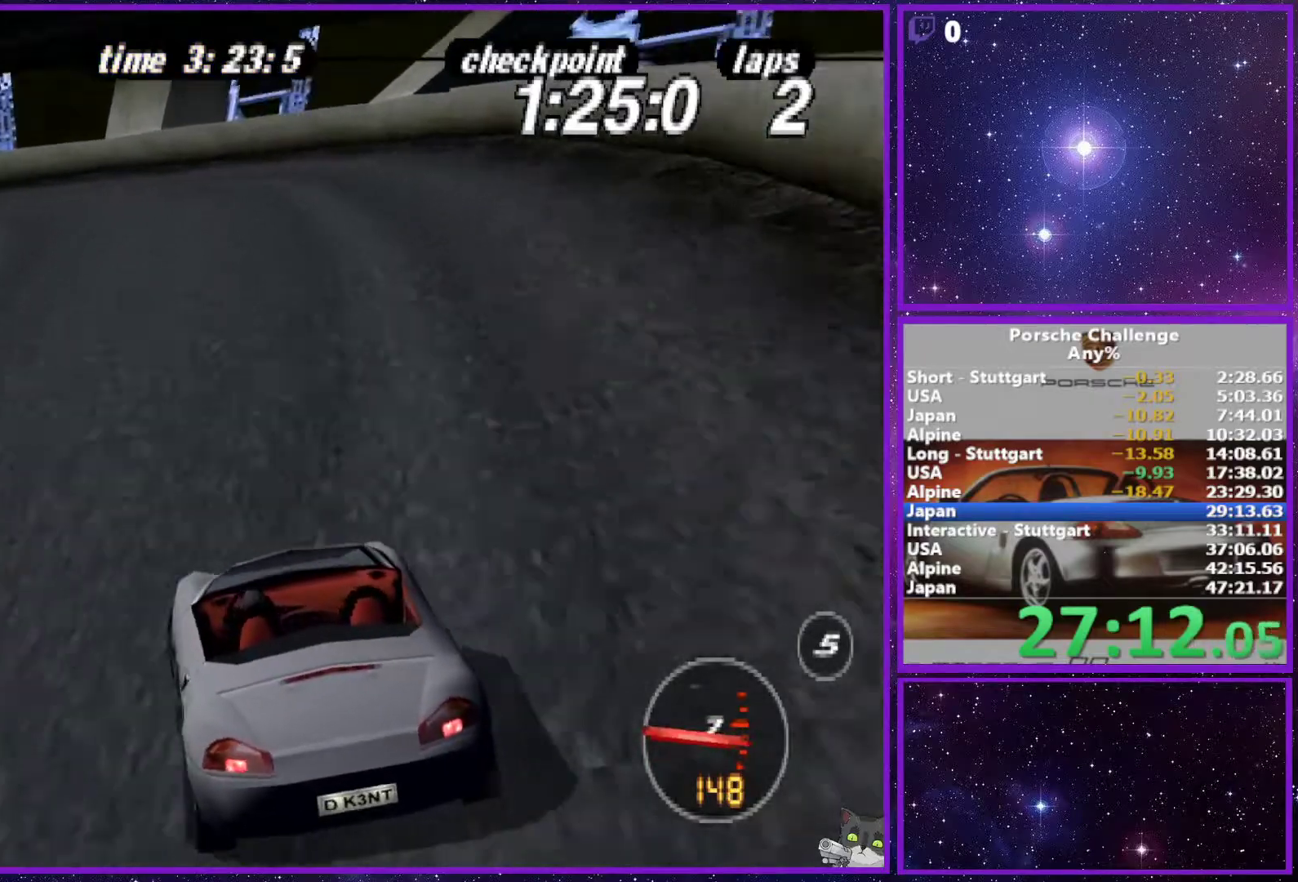
{"buttons": [], "left_stick": "left", "right_stick": "center", "events": [[250, "right_stick", "center"]]}
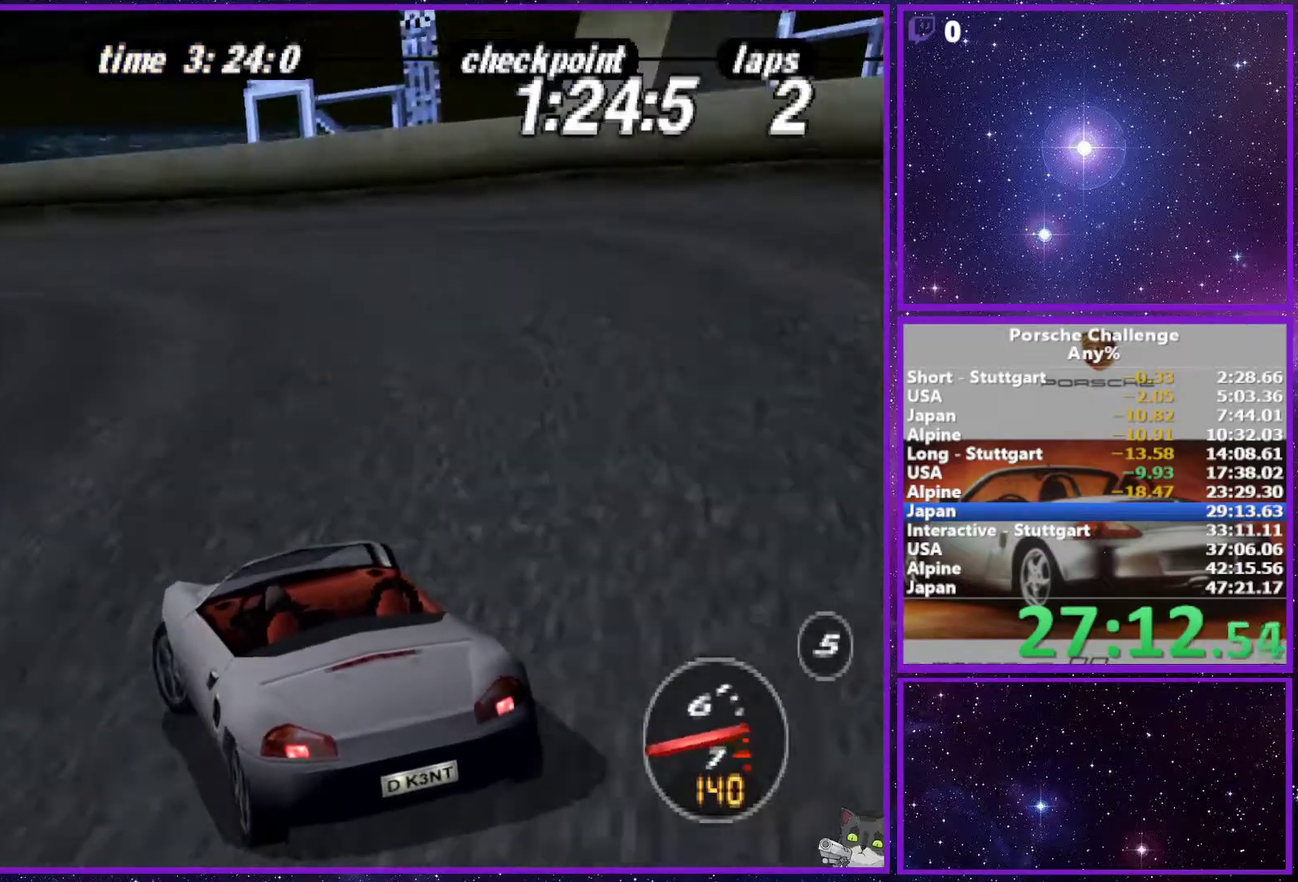
{"buttons": [], "left_stick": "left", "right_stick": "center", "events": [[67, "right_stick", "down"], [367, "right_stick", "center"]]}
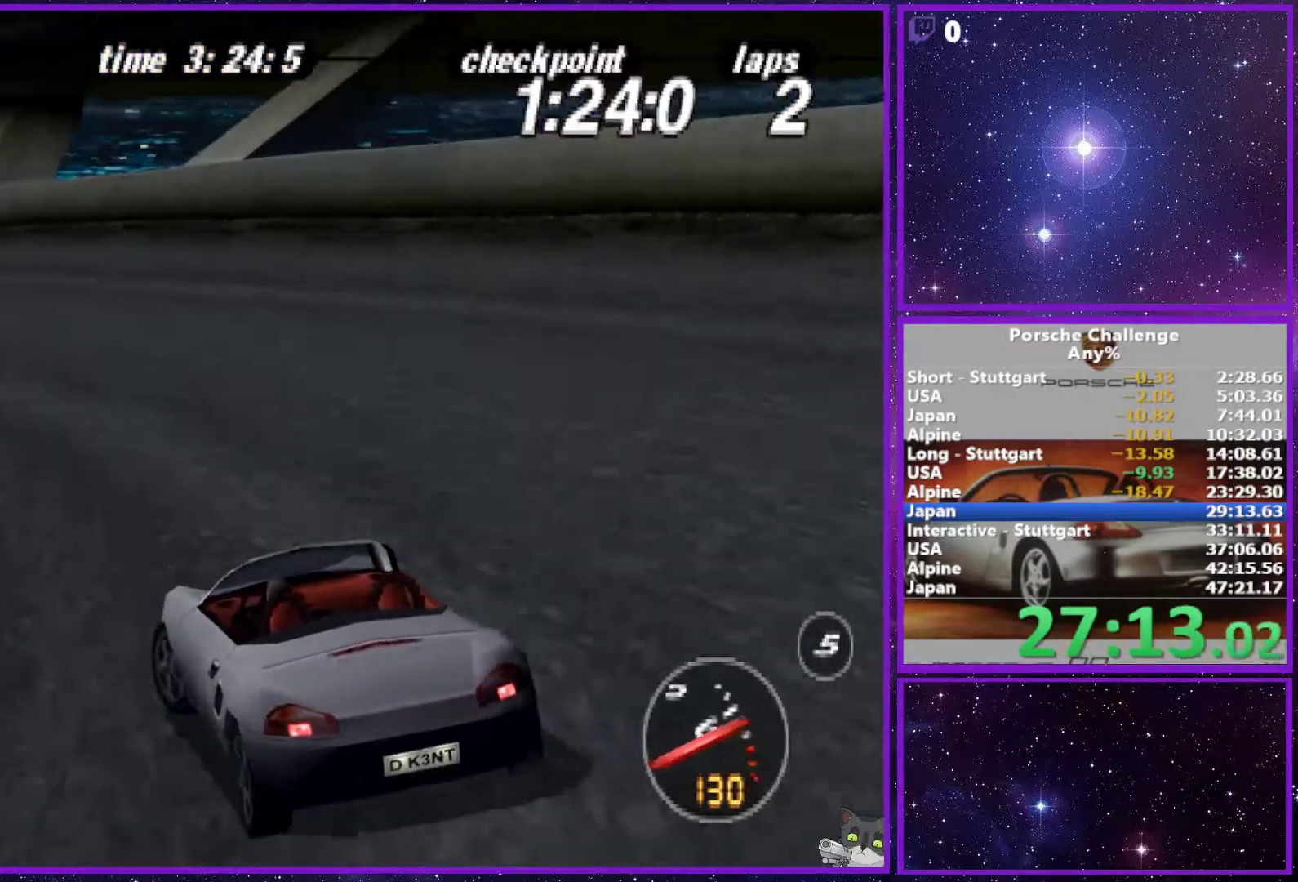
{"buttons": [], "left_stick": "left", "right_stick": "center", "events": []}
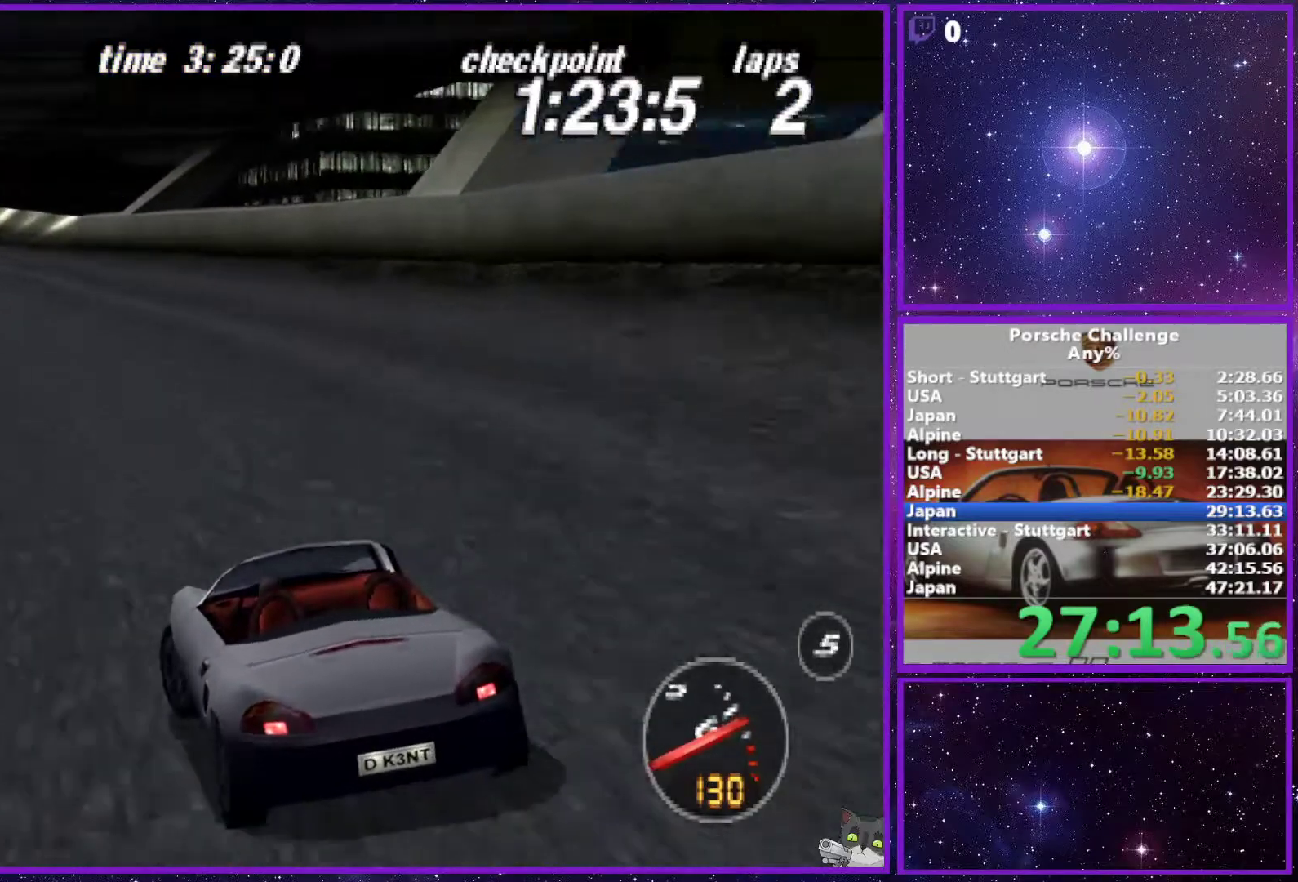
{"buttons": [], "left_stick": "center", "right_stick": "center", "events": [[17, "left_stick", "center"]]}
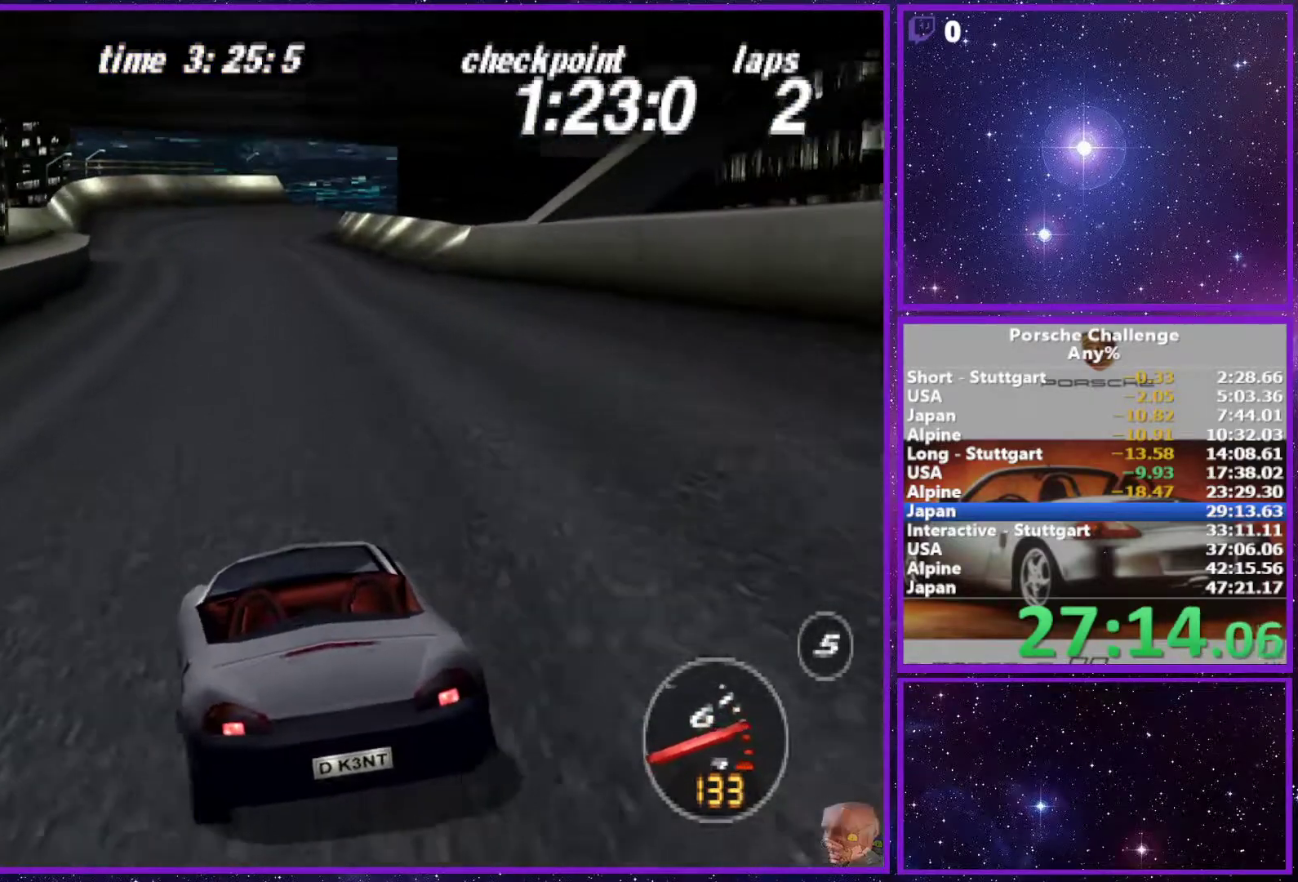
{"buttons": [], "left_stick": "center", "right_stick": "center", "events": []}